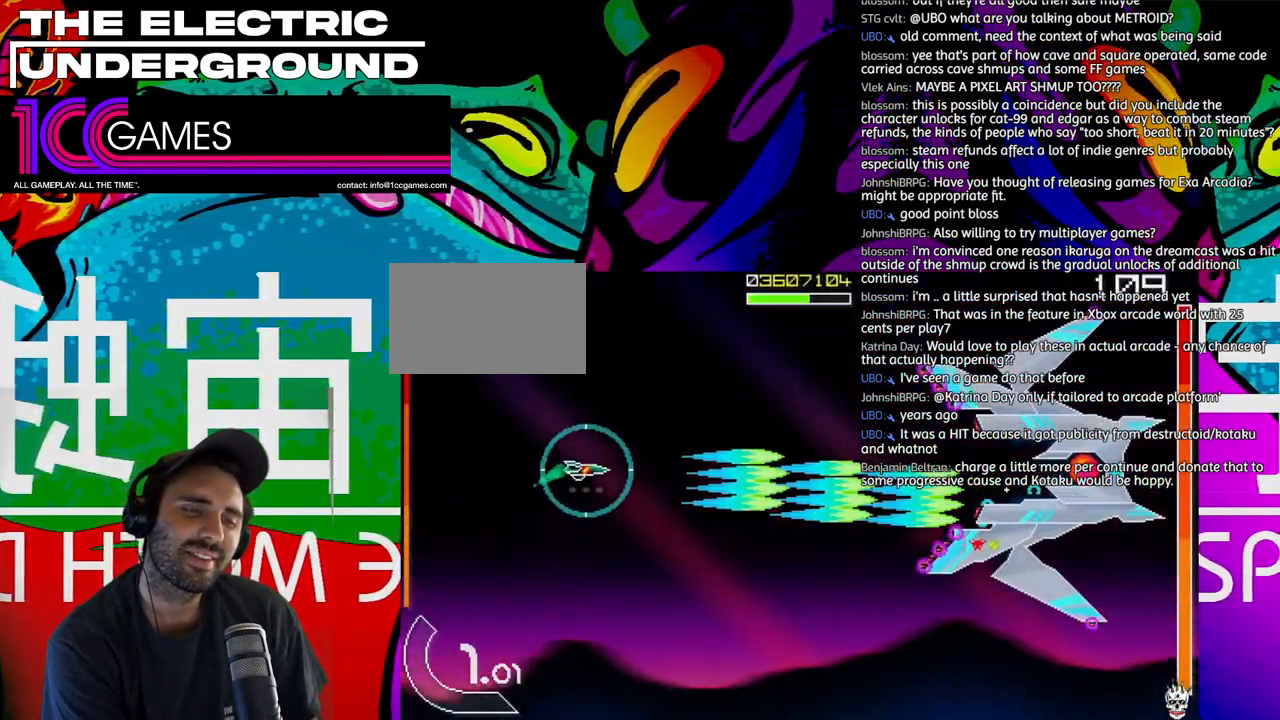
Gameplay with a controller (arcade stick); each line is a JSON object with the inputs held at the frame after it (dt_ms = milliseconds from this image to that frame). "events" lists button and stick changes between this image and that frame as [ms after this image, input, new state], when the widget could be followed in between. Not read: L3 R3.
{"dt_ms": 500, "buttons": ["SQUARE", "TRIANGLE"], "left_stick": "center", "events": [[67, "left_stick", "right"], [467, "left_stick", "center"]]}
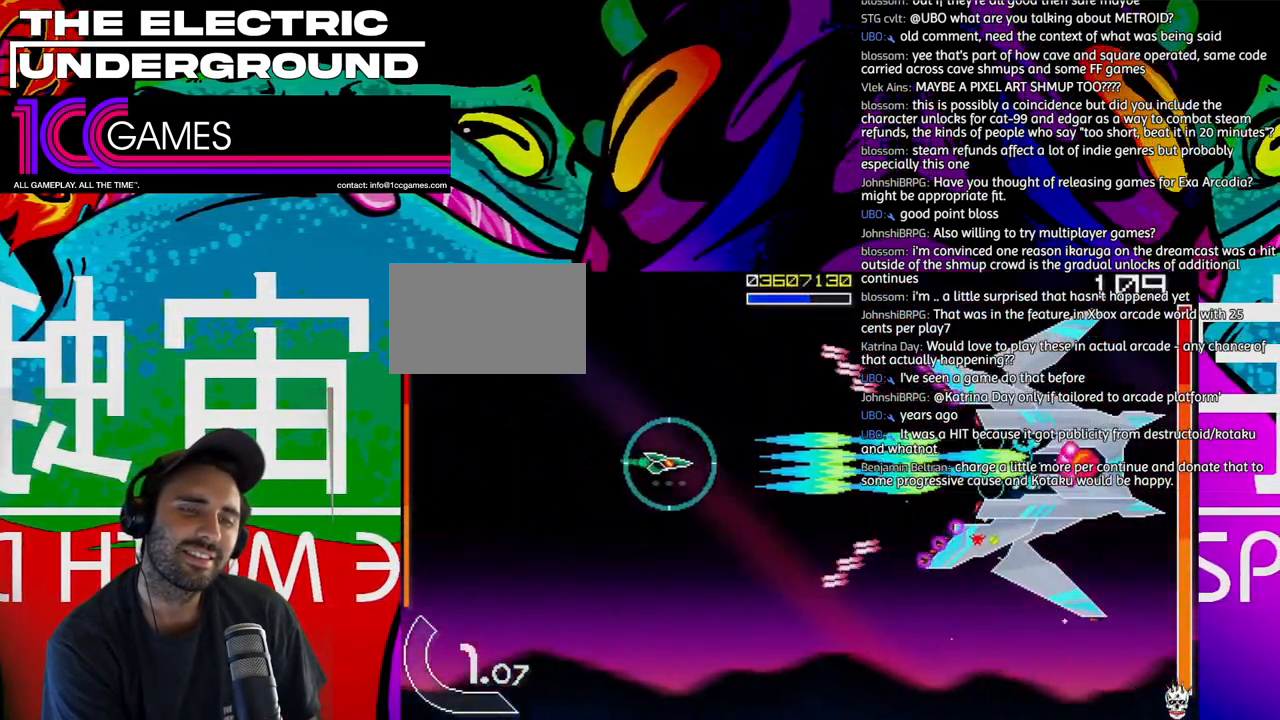
{"dt_ms": 500, "buttons": ["SQUARE", "TRIANGLE"], "left_stick": "right", "events": [[500, "left_stick", "right"]]}
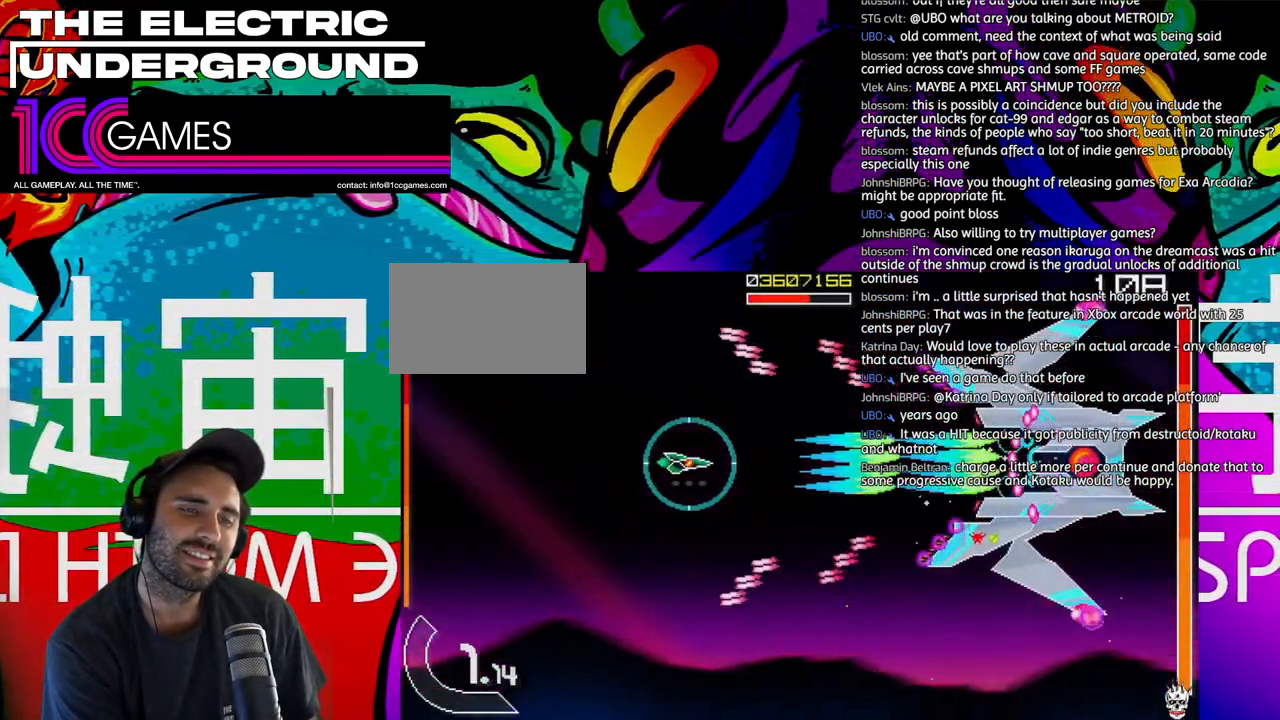
{"dt_ms": 500, "buttons": ["SQUARE", "TRIANGLE"], "left_stick": "center", "events": [[67, "left_stick", "center"]]}
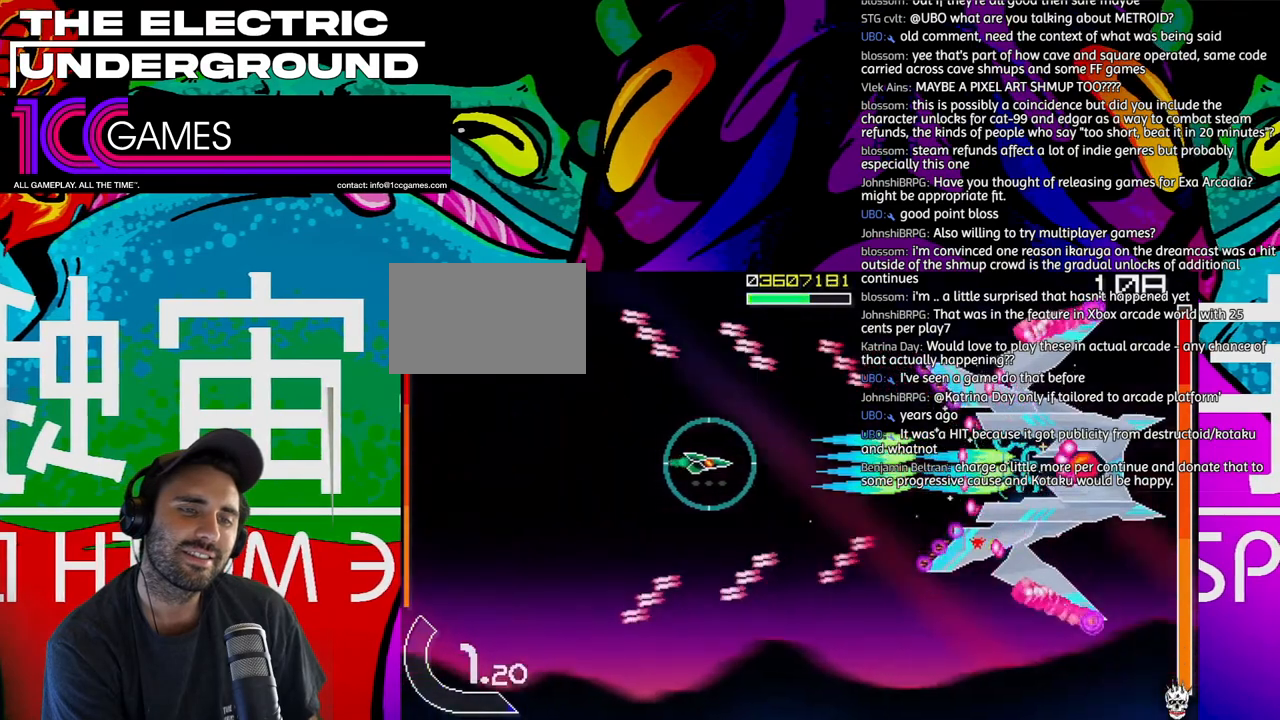
{"dt_ms": 500, "buttons": ["SQUARE", "TRIANGLE"], "left_stick": "right", "events": [[100, "left_stick", "right"], [200, "left_stick", "center"], [267, "left_stick", "right"], [367, "left_stick", "center"], [467, "left_stick", "right"]]}
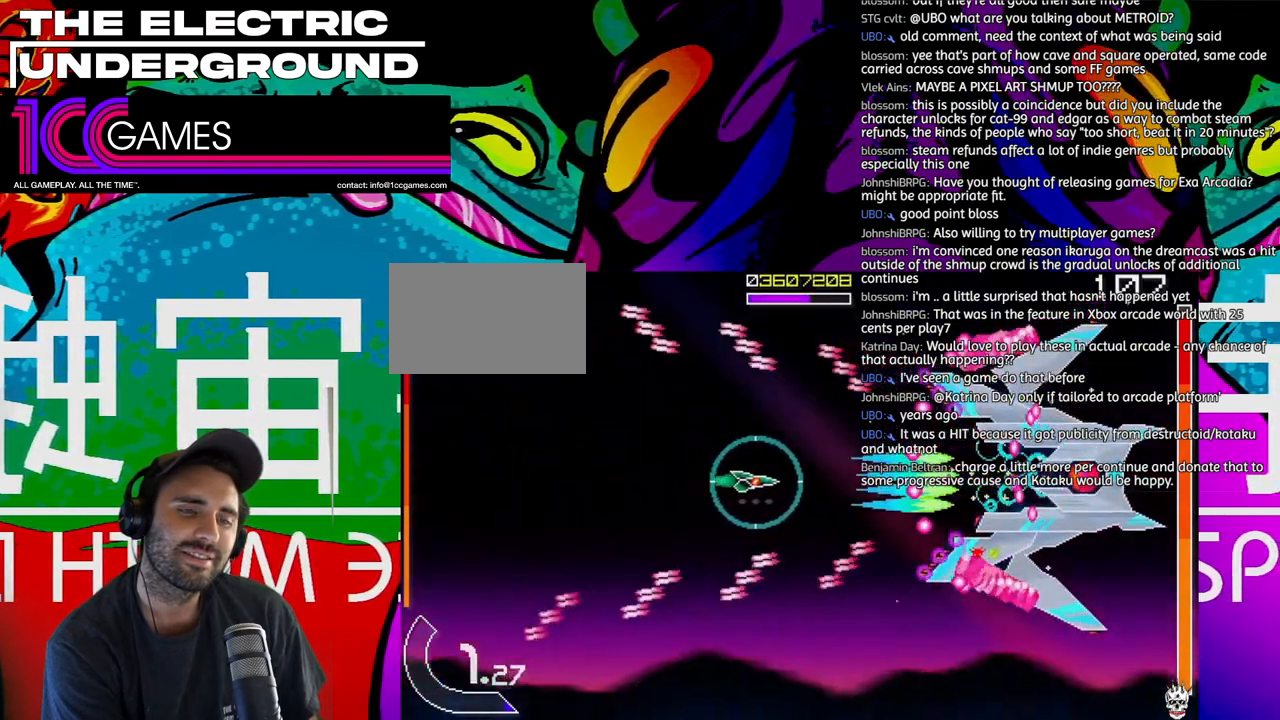
{"dt_ms": 500, "buttons": ["SQUARE", "TRIANGLE"], "left_stick": "center", "events": [[67, "left_stick", "center"], [200, "left_stick", "right"], [267, "left_stick", "center"]]}
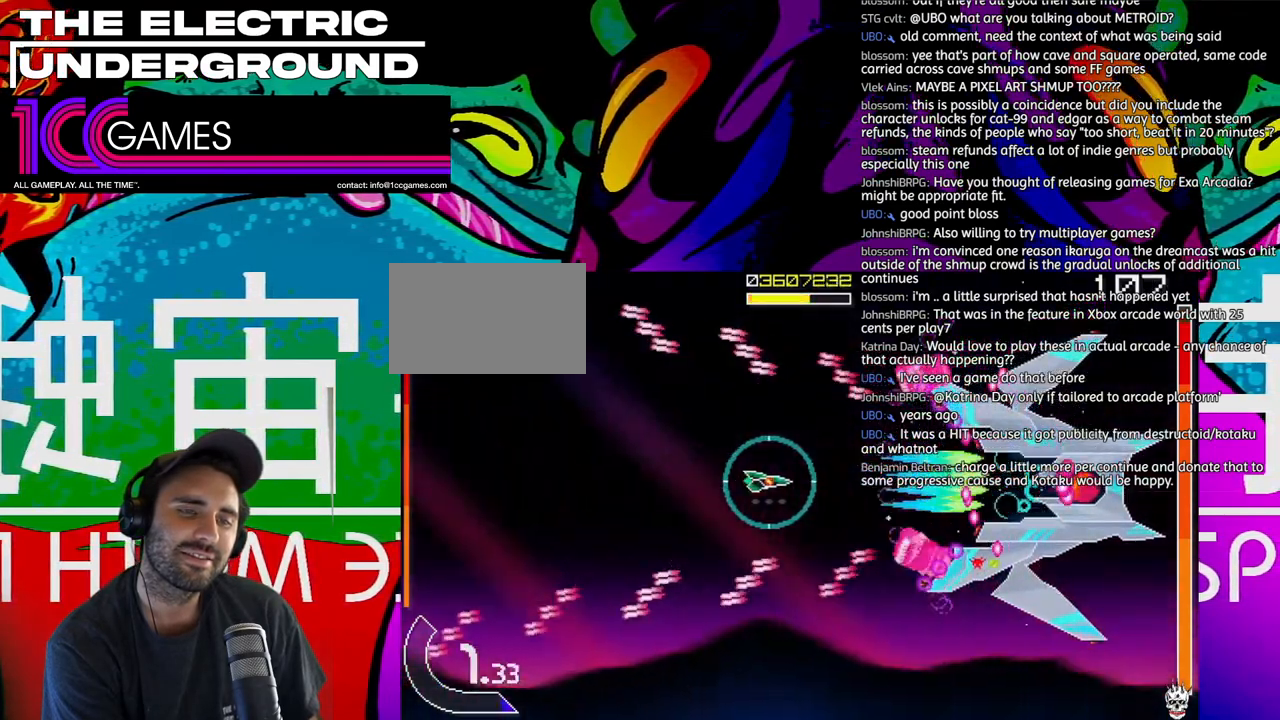
{"dt_ms": 500, "buttons": ["SQUARE", "TRIANGLE"], "left_stick": "left", "events": [[133, "left_stick", "left"], [233, "left_stick", "center"], [333, "left_stick", "left"], [400, "left_stick", "center"], [500, "left_stick", "left"]]}
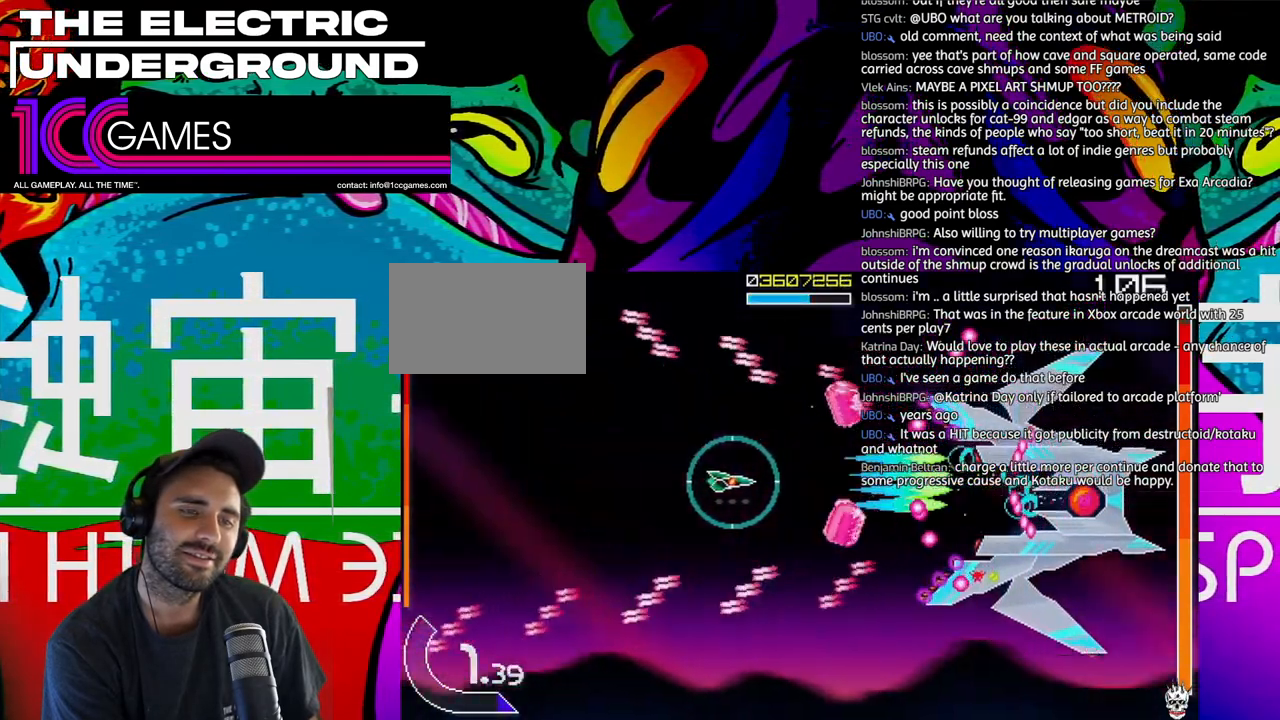
{"dt_ms": 500, "buttons": ["SQUARE", "TRIANGLE"], "left_stick": "down"}
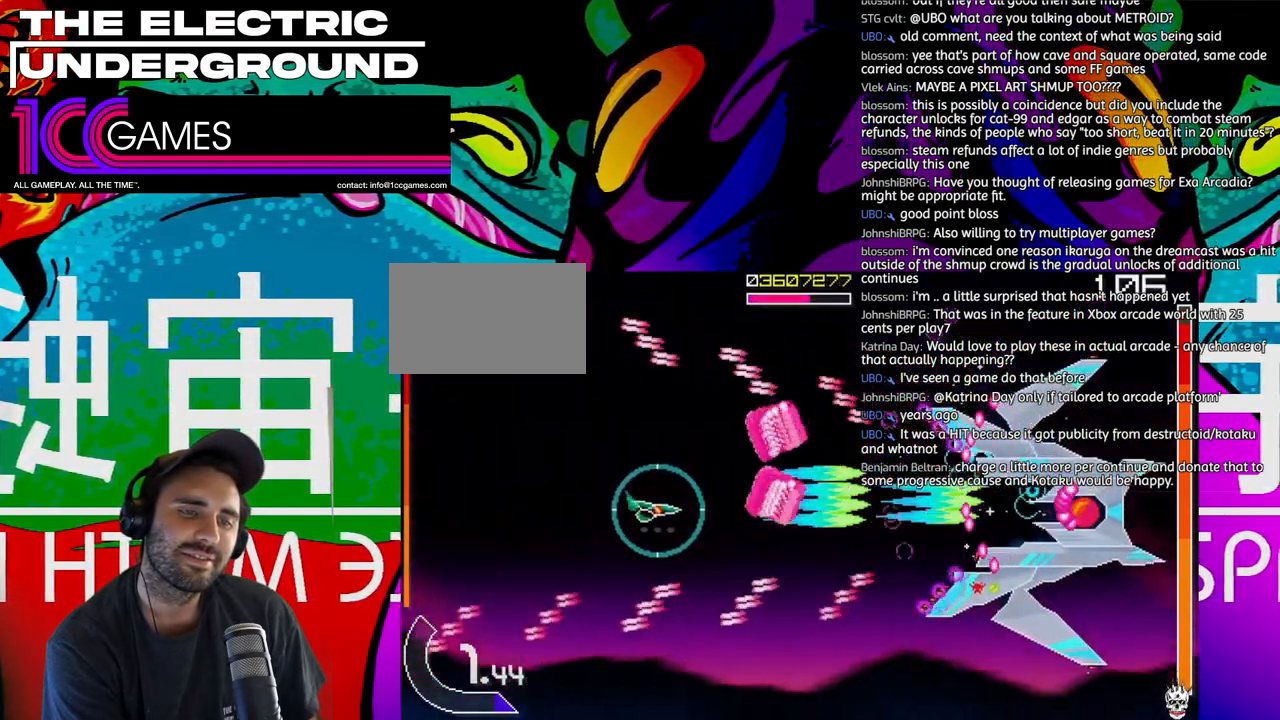
{"dt_ms": 500, "buttons": ["SQUARE", "TRIANGLE"], "left_stick": "right", "events": [[100, "left_stick", "center"], [300, "left_stick", "down-right"], [400, "left_stick", "right"]]}
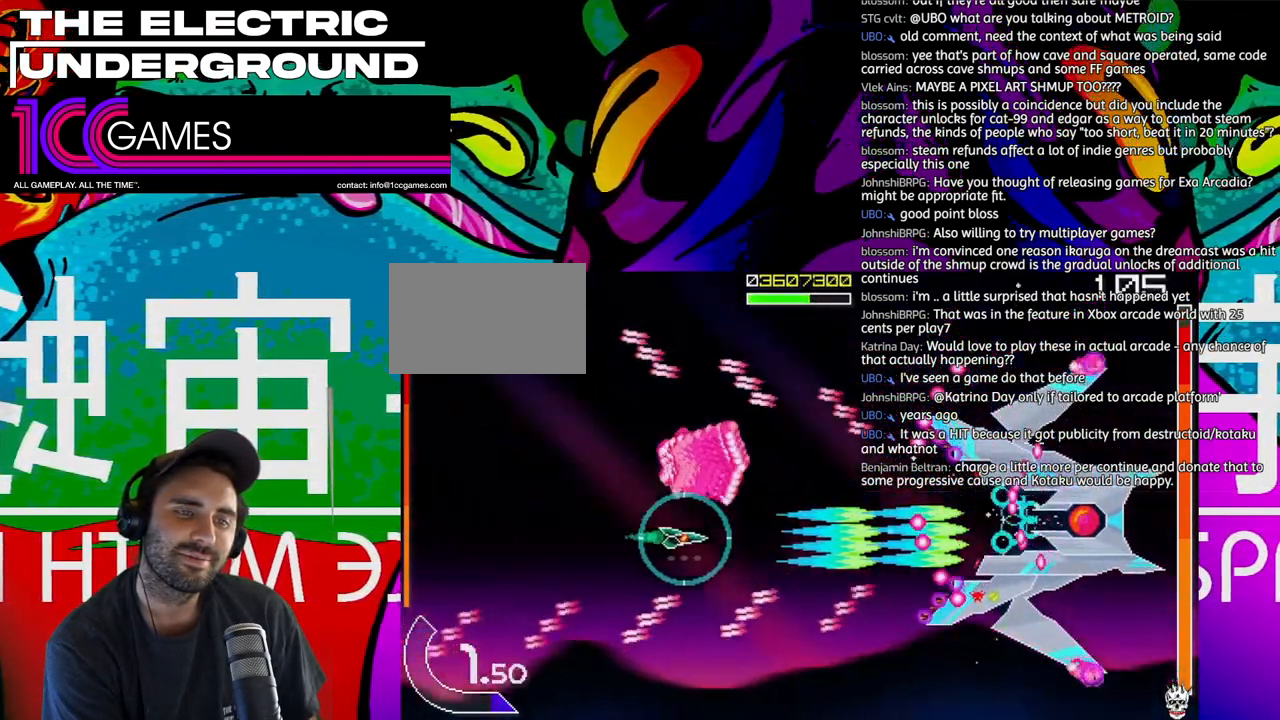
{"dt_ms": 500, "buttons": ["SQUARE", "TRIANGLE"], "left_stick": "center", "events": [[333, "left_stick", "center"]]}
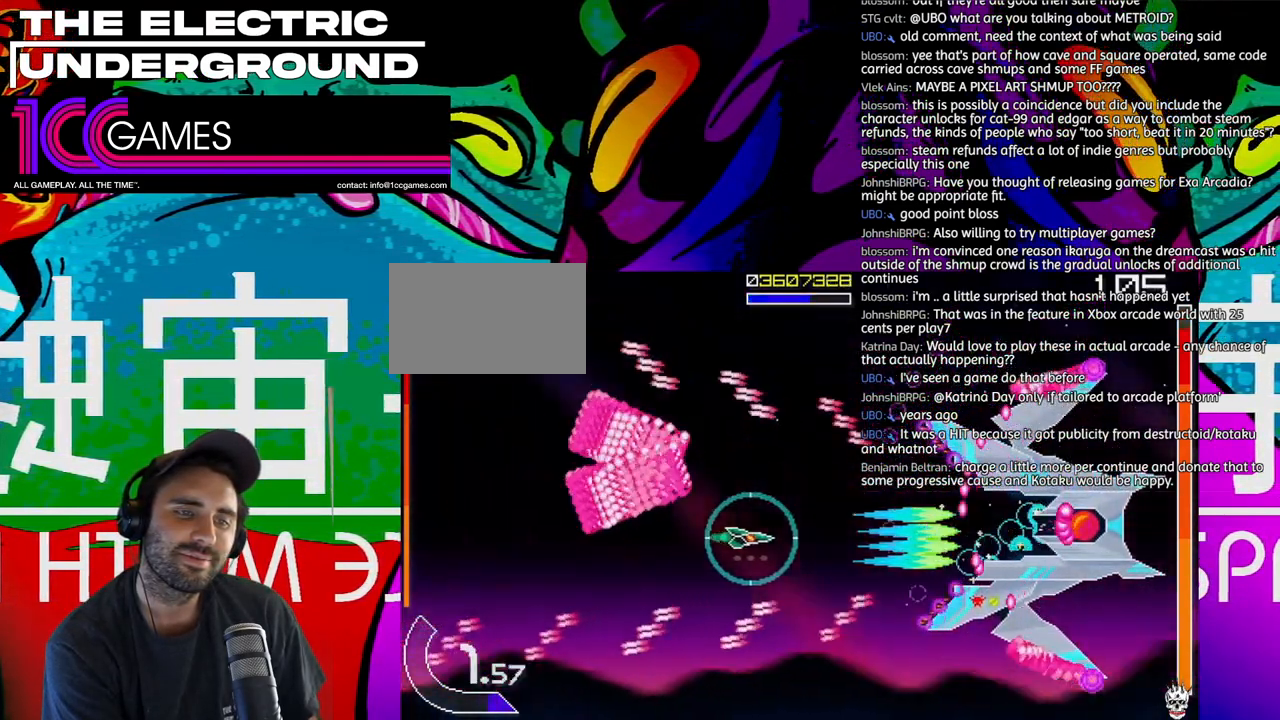
{"dt_ms": 500, "buttons": ["SQUARE", "TRIANGLE"], "left_stick": "center", "events": []}
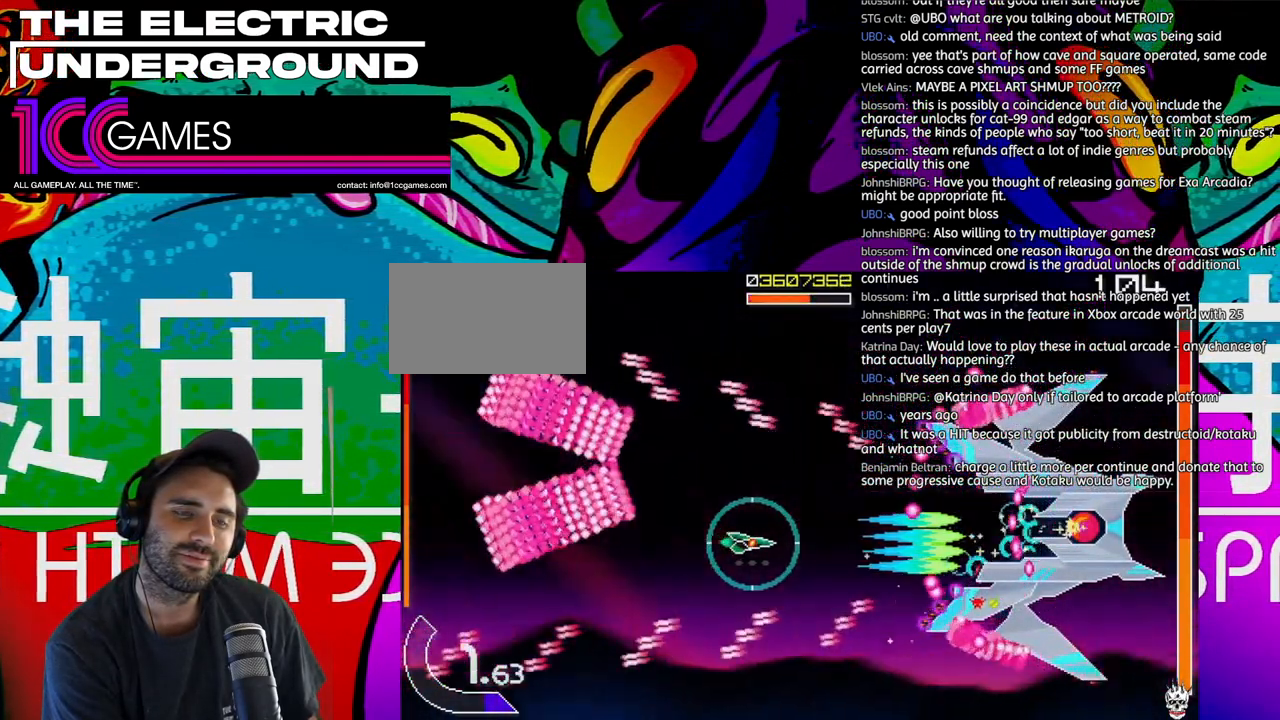
{"dt_ms": 500, "buttons": ["SQUARE", "TRIANGLE"], "left_stick": "center", "events": [[433, "left_stick", "left"], [500, "left_stick", "center"]]}
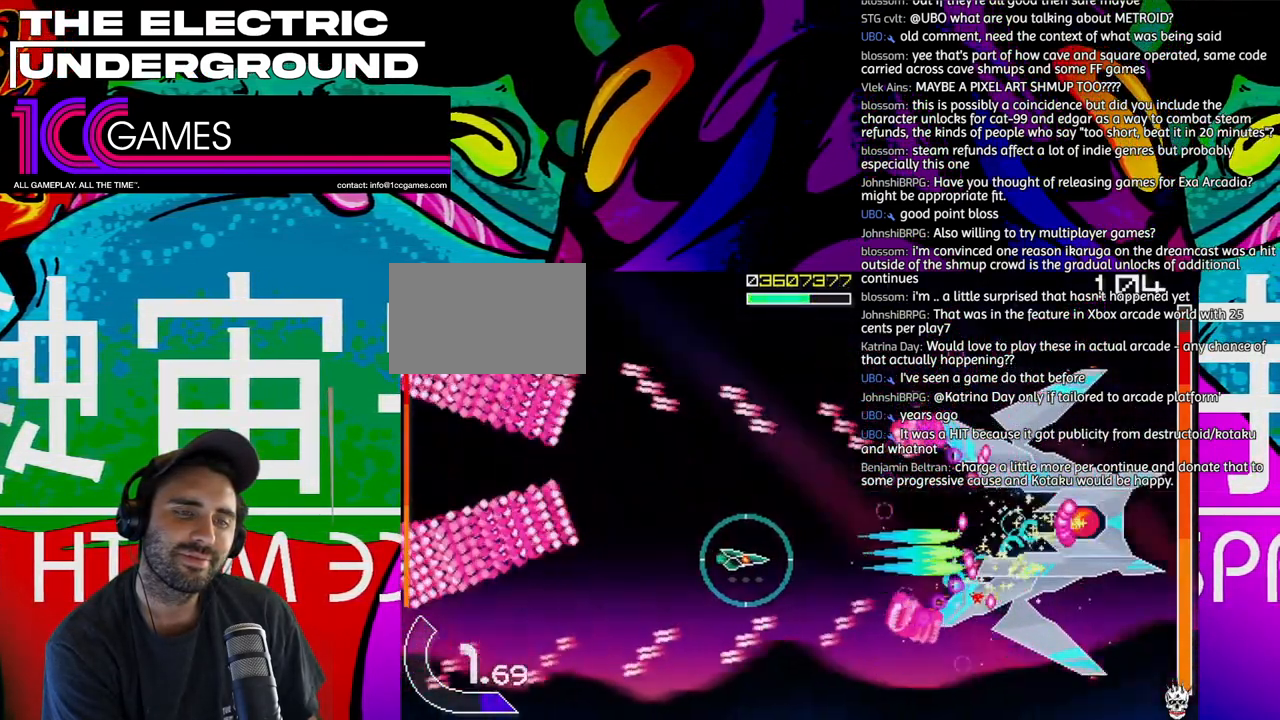
{"dt_ms": 500, "buttons": ["SQUARE", "TRIANGLE"], "left_stick": "left", "events": [[67, "left_stick", "left"], [167, "left_stick", "center"], [233, "left_stick", "left"], [333, "left_stick", "center"], [433, "left_stick", "left"]]}
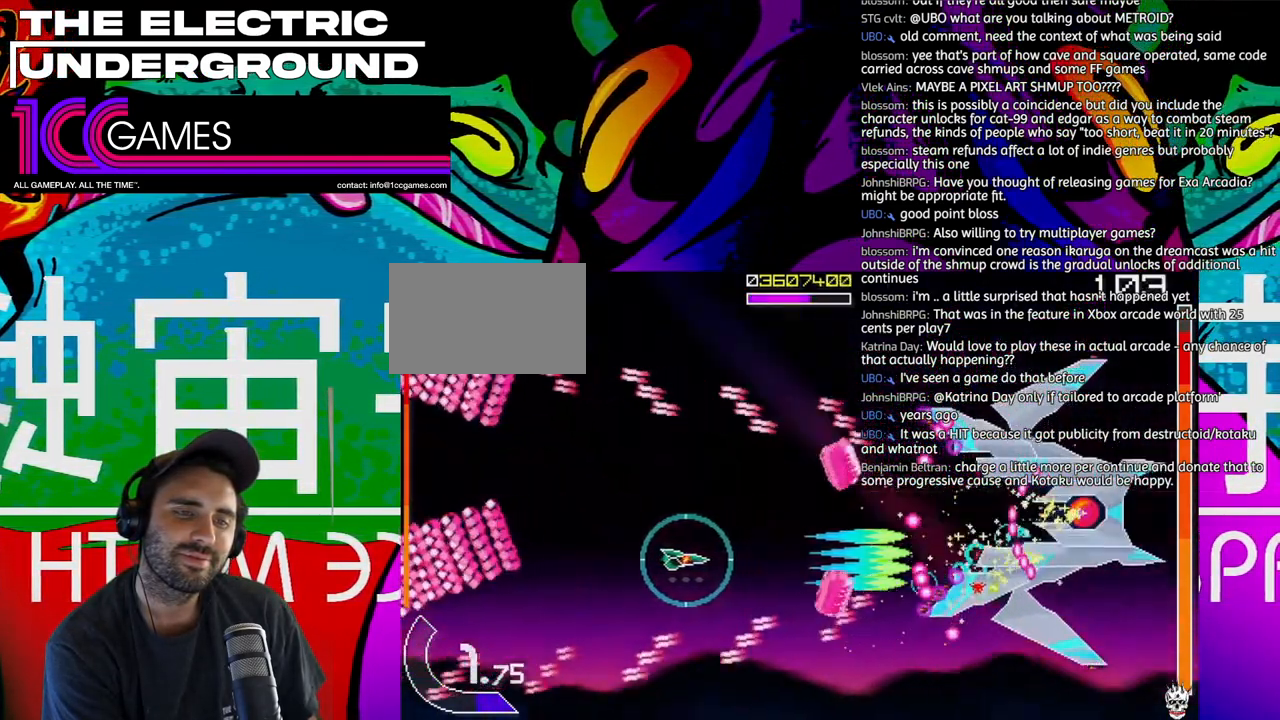
{"dt_ms": 500, "buttons": ["SQUARE", "TRIANGLE"], "left_stick": "up"}
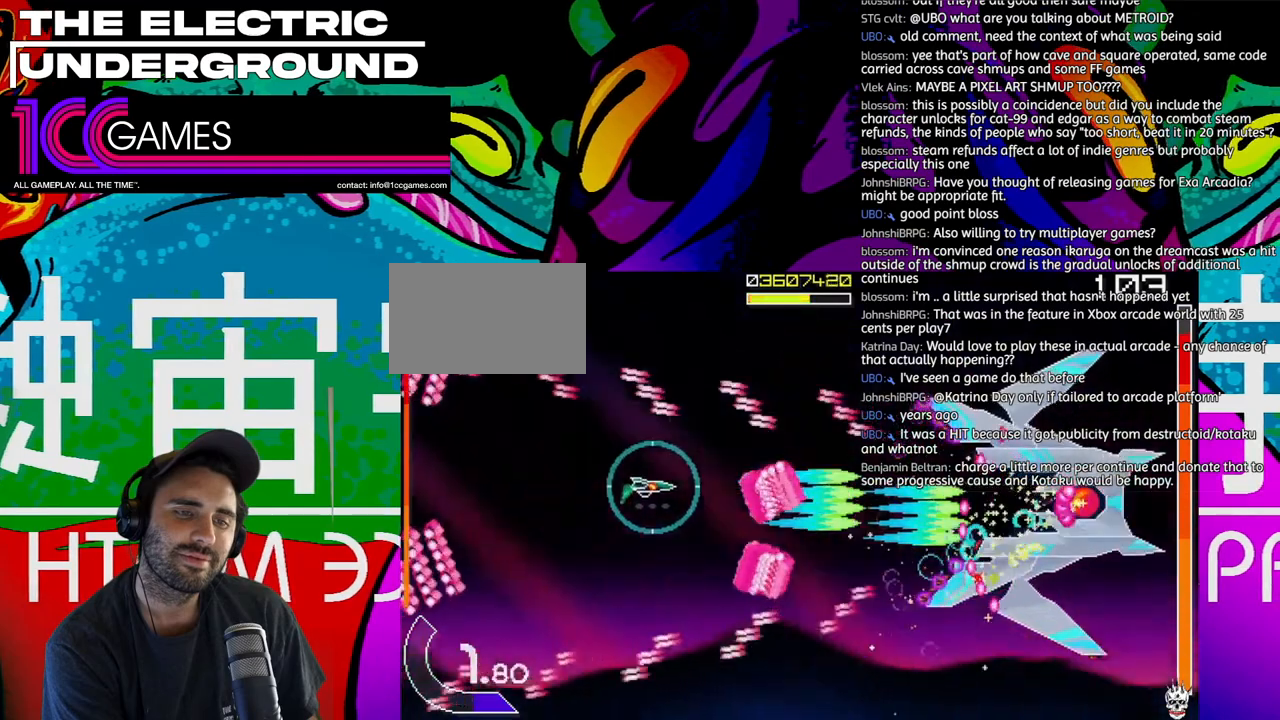
{"dt_ms": 1000, "buttons": ["SQUARE", "TRIANGLE"], "left_stick": "down-right"}
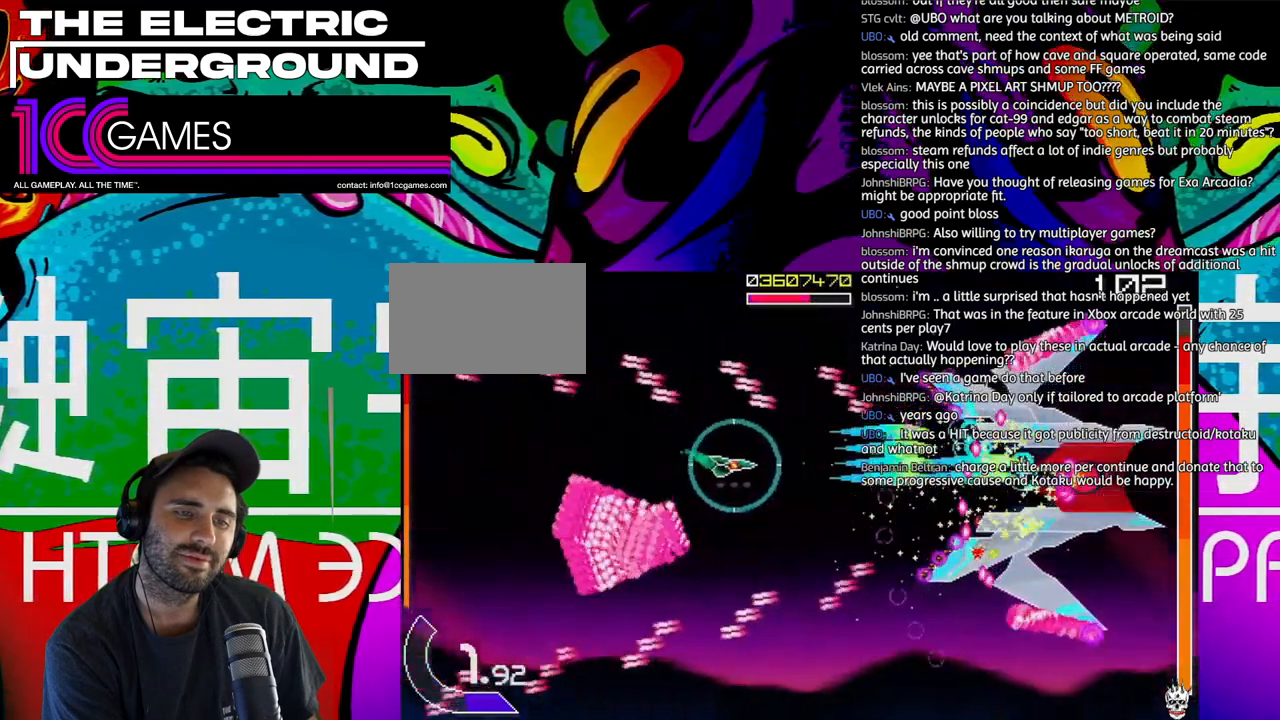
{"dt_ms": 500, "buttons": ["SQUARE", "TRIANGLE"], "left_stick": "center", "events": [[267, "left_stick", "center"], [400, "left_stick", "down"], [467, "left_stick", "center"]]}
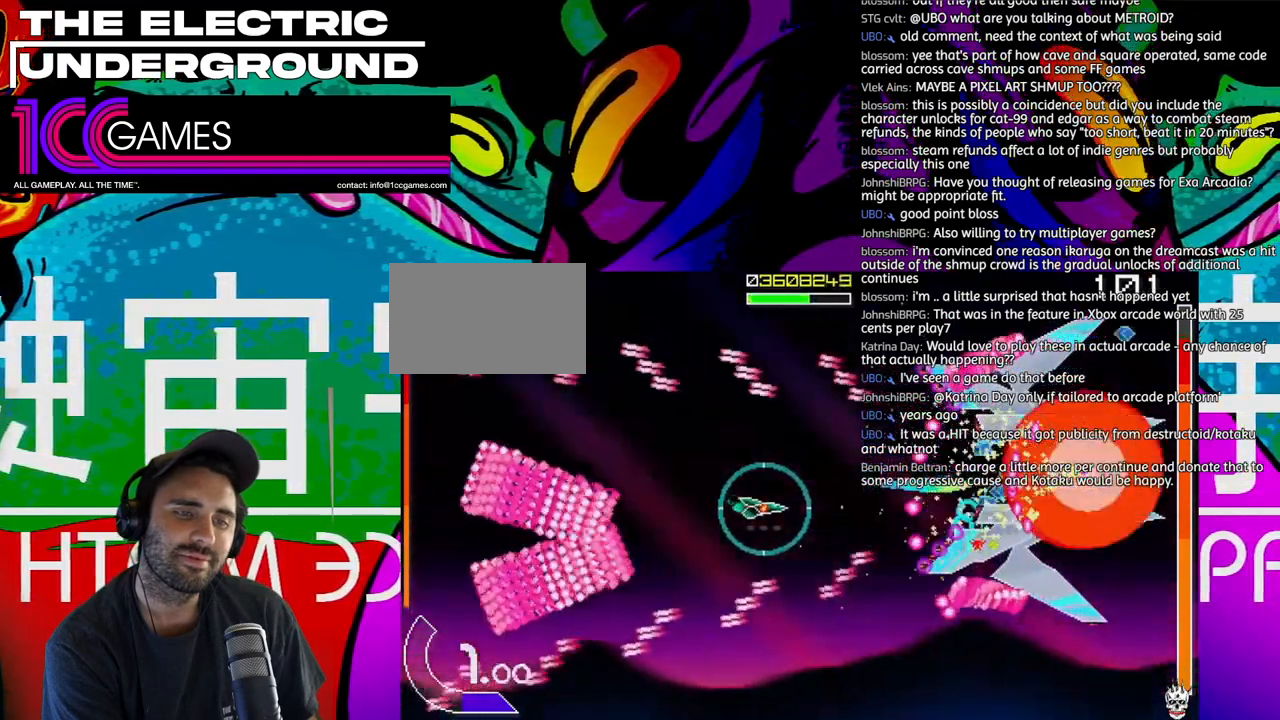
{"dt_ms": 500, "buttons": ["SQUARE", "TRIANGLE"], "left_stick": "center", "events": []}
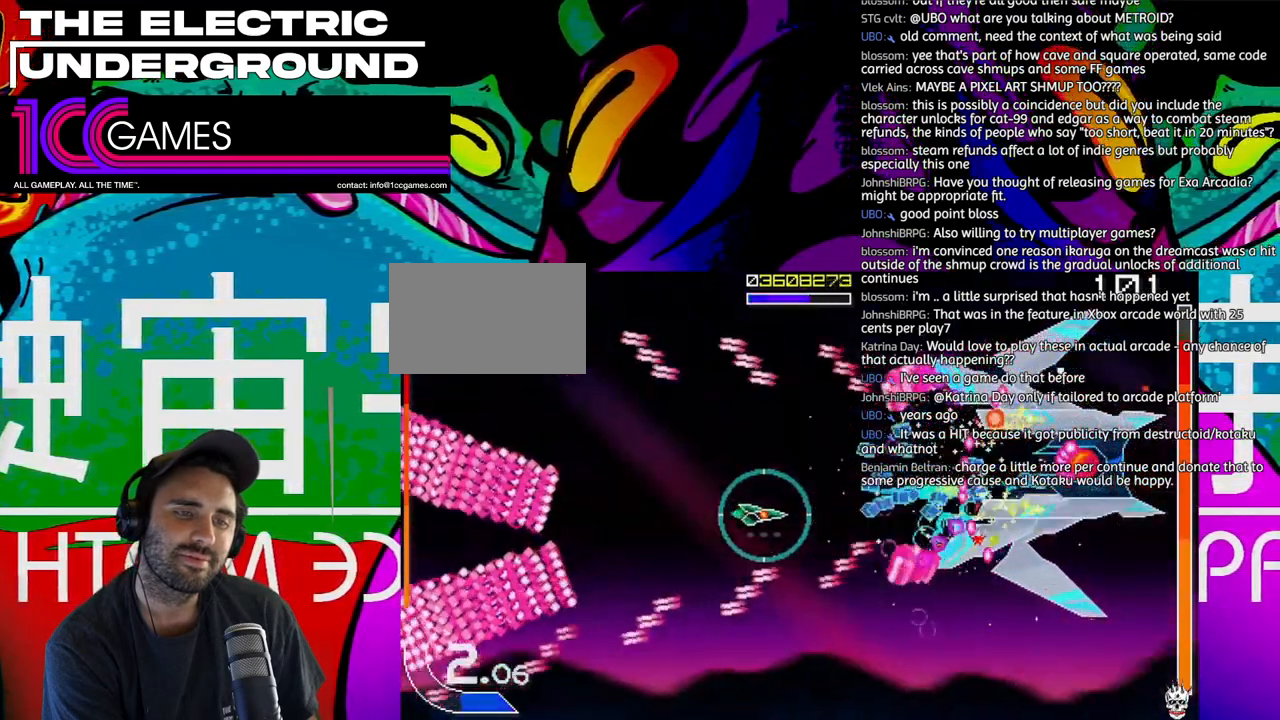
{"dt_ms": 500, "buttons": ["SQUARE", "TRIANGLE"], "left_stick": "up", "events": [[200, "left_stick", "left"], [467, "left_stick", "up"]]}
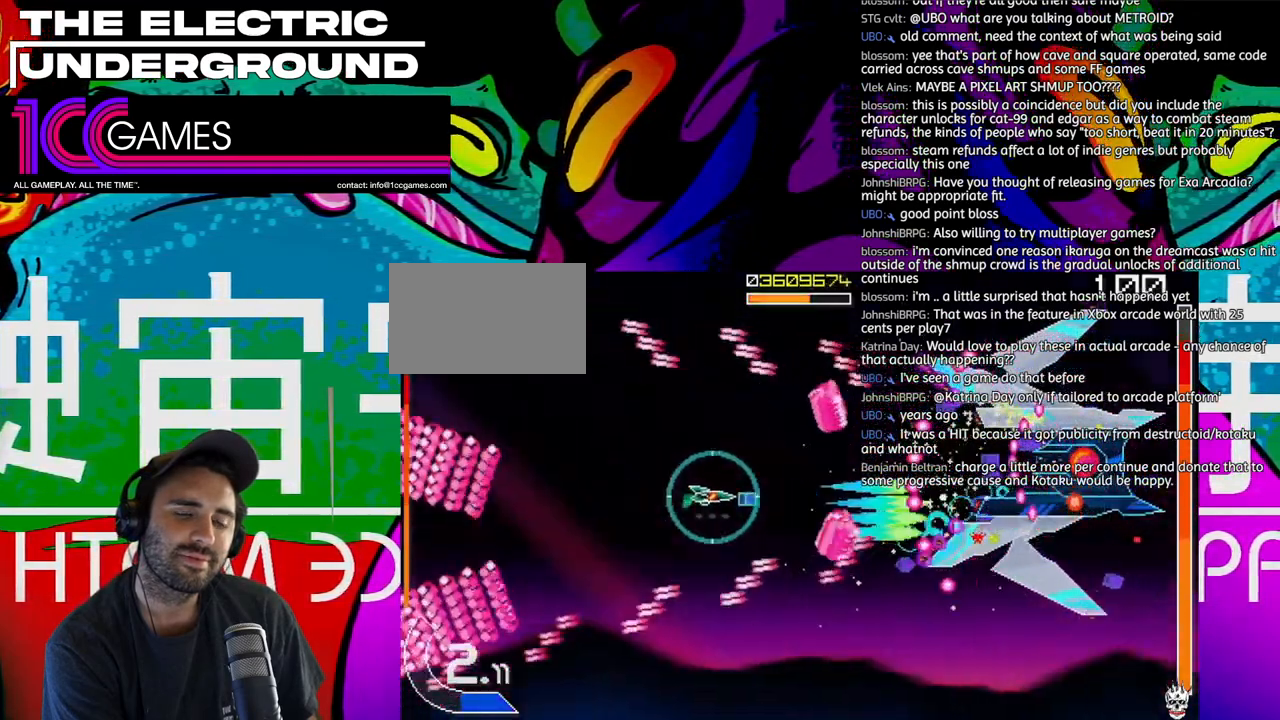
{"dt_ms": 500, "buttons": ["SQUARE", "TRIANGLE"], "left_stick": "center", "events": [[33, "left_stick", "up-left"], [167, "left_stick", "left"], [367, "left_stick", "up-left"], [467, "left_stick", "center"]]}
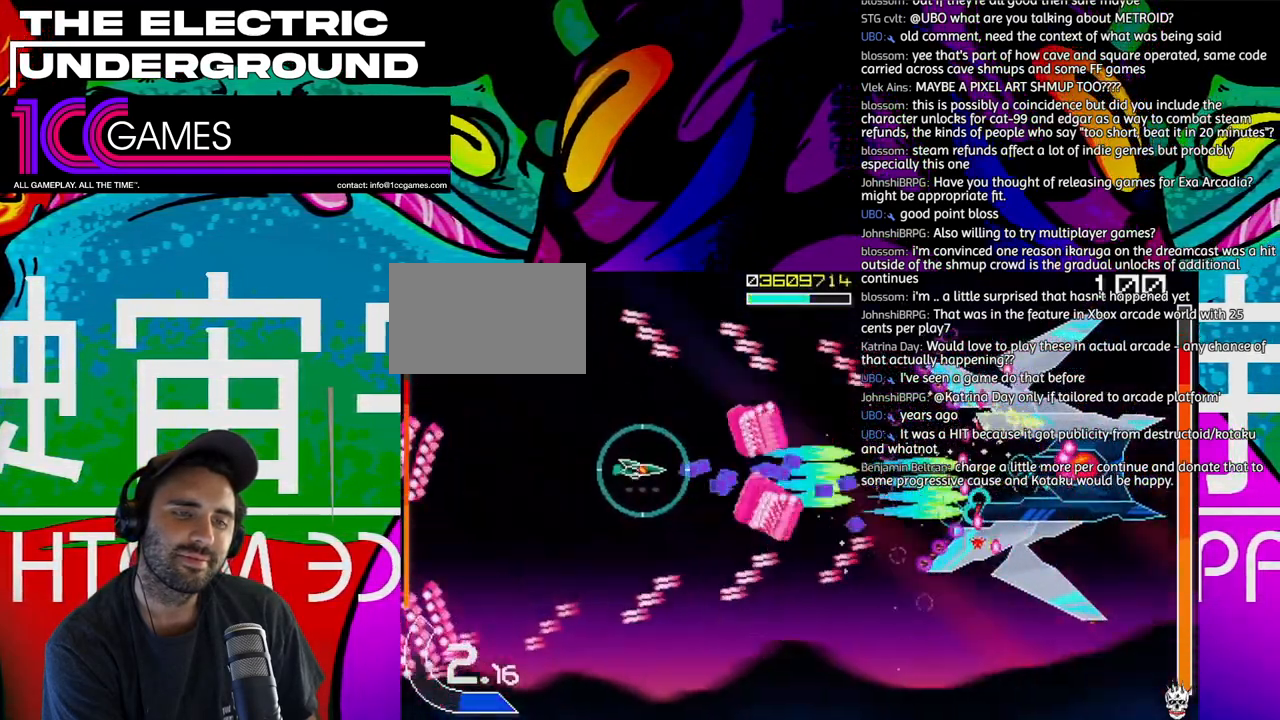
{"dt_ms": 1000, "buttons": ["SQUARE", "TRIANGLE"], "left_stick": "right"}
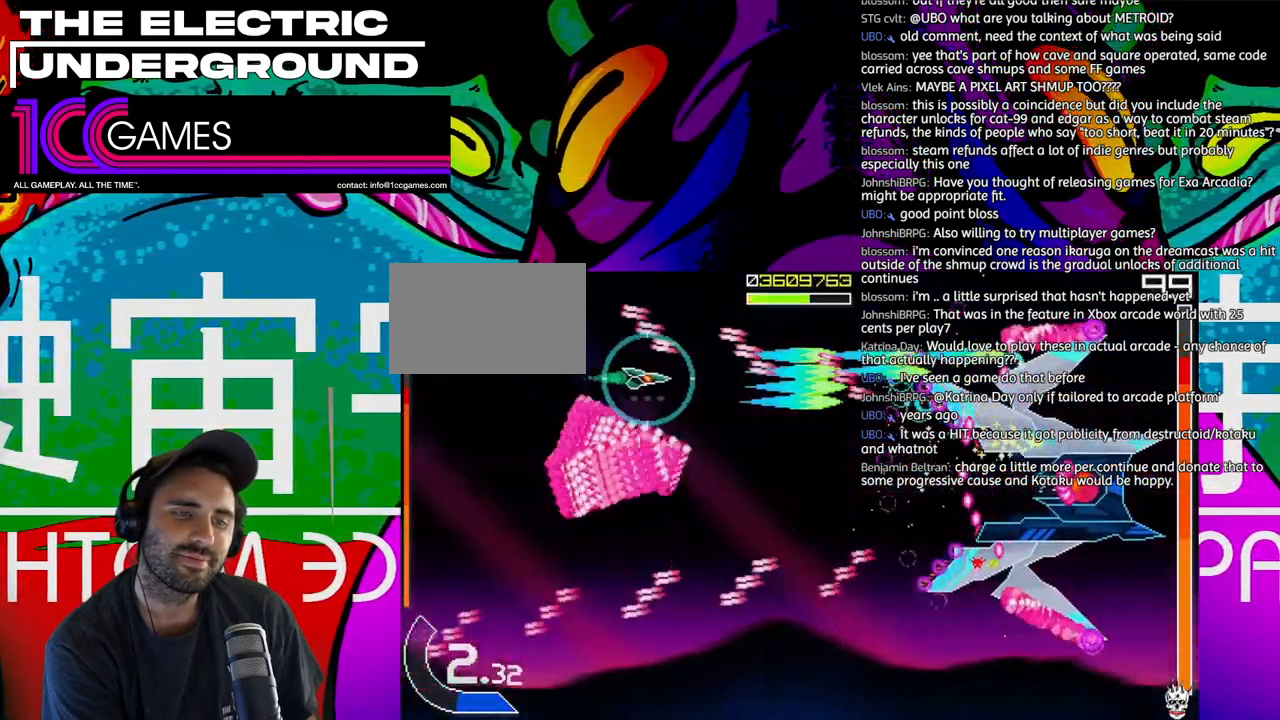
{"dt_ms": 500, "buttons": ["SQUARE", "TRIANGLE"], "left_stick": "down-right", "events": [[200, "left_stick", "down-right"]]}
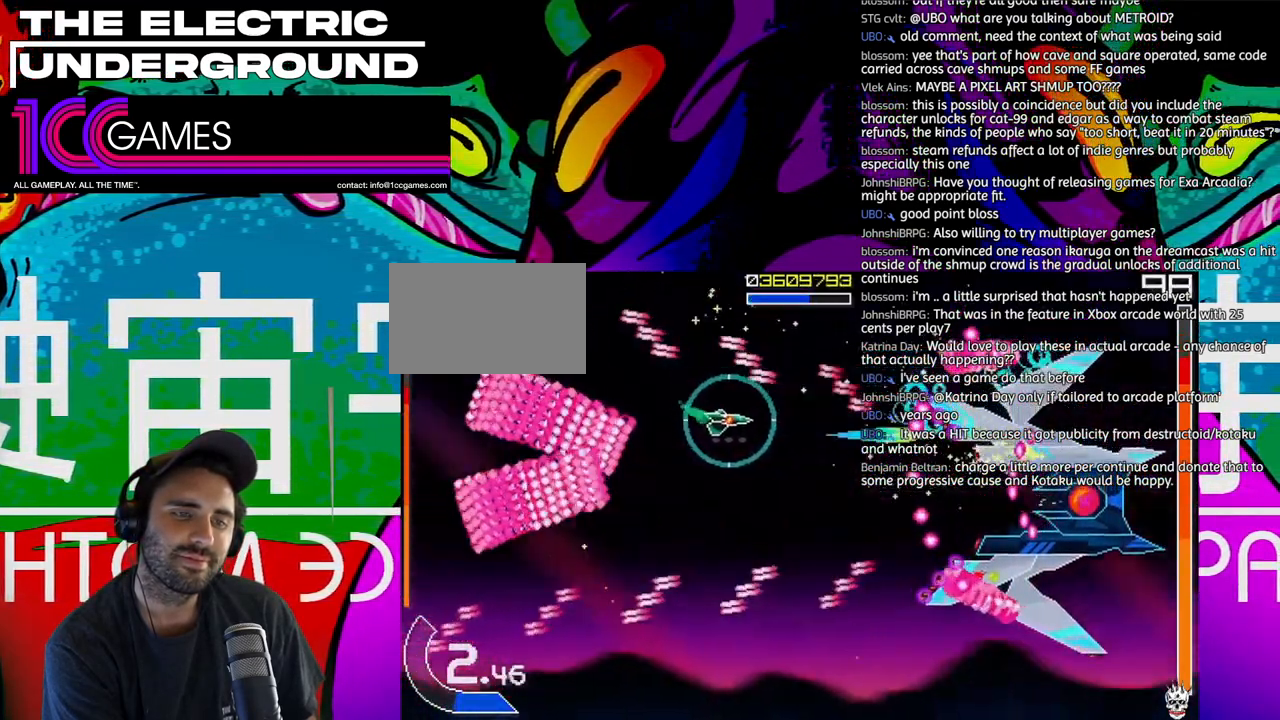
{"dt_ms": 500, "buttons": ["SQUARE", "TRIANGLE"], "left_stick": "right", "events": [[100, "left_stick", "down"], [400, "left_stick", "center"], [467, "left_stick", "right"]]}
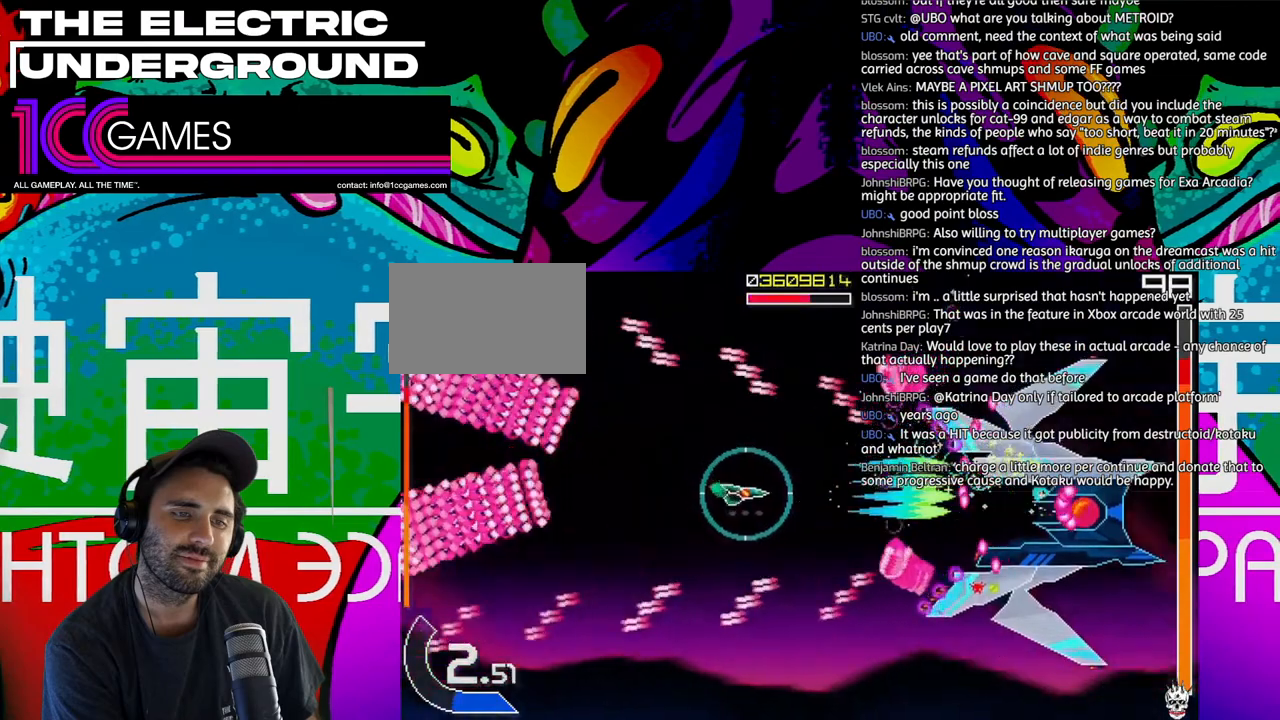
{"dt_ms": 500, "buttons": ["SQUARE", "TRIANGLE"], "left_stick": "left"}
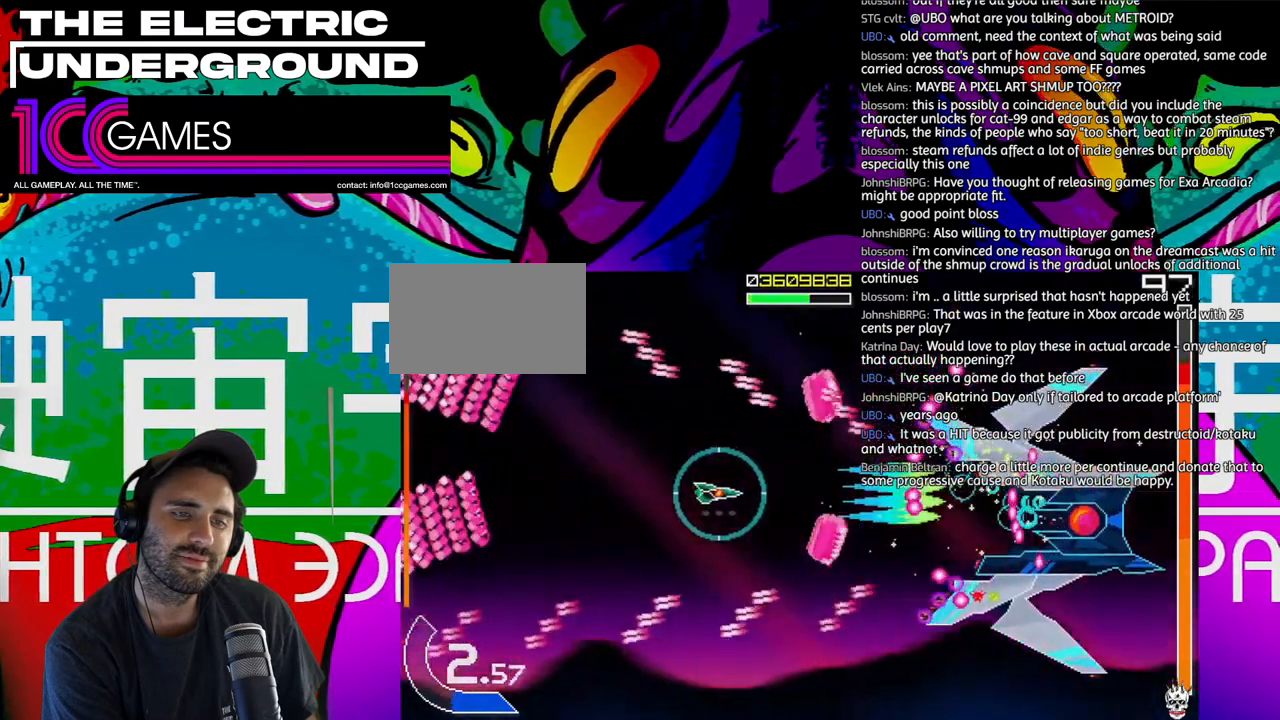
{"dt_ms": 1000, "buttons": ["SQUARE", "TRIANGLE"], "left_stick": "down"}
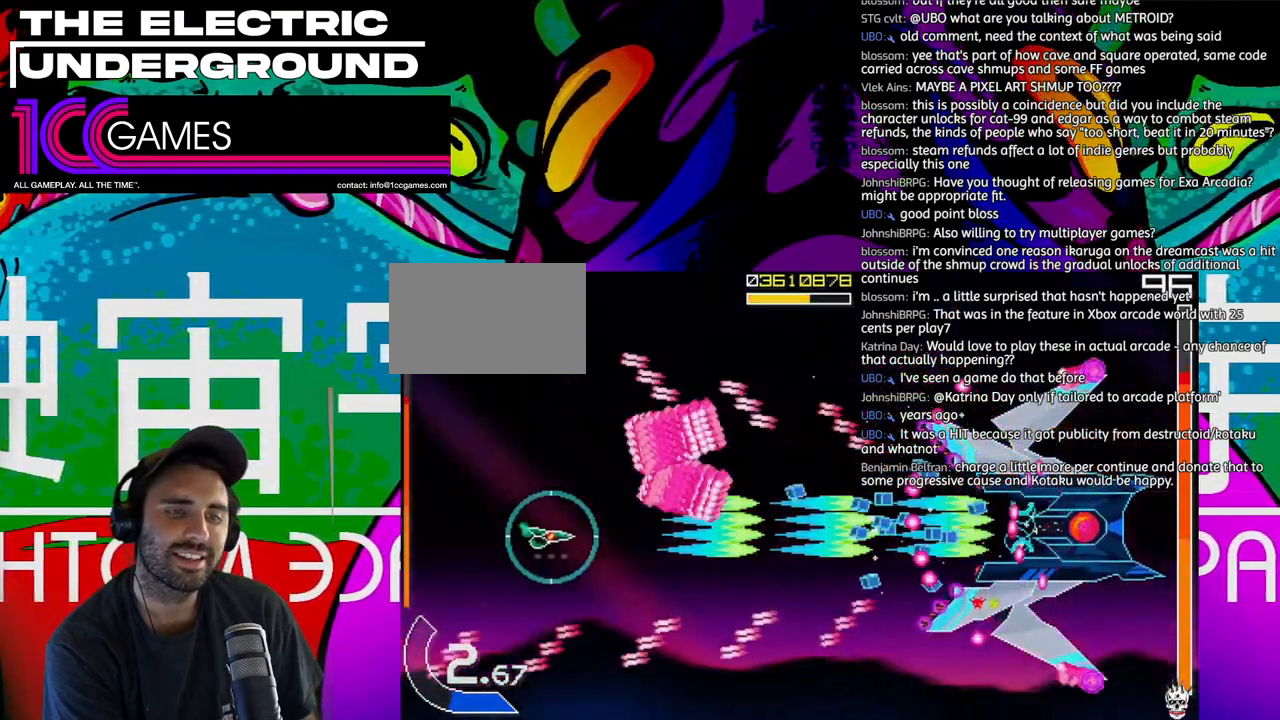
{"dt_ms": 500, "buttons": ["SQUARE", "TRIANGLE"], "left_stick": "right", "events": [[67, "left_stick", "center"], [267, "left_stick", "right"]]}
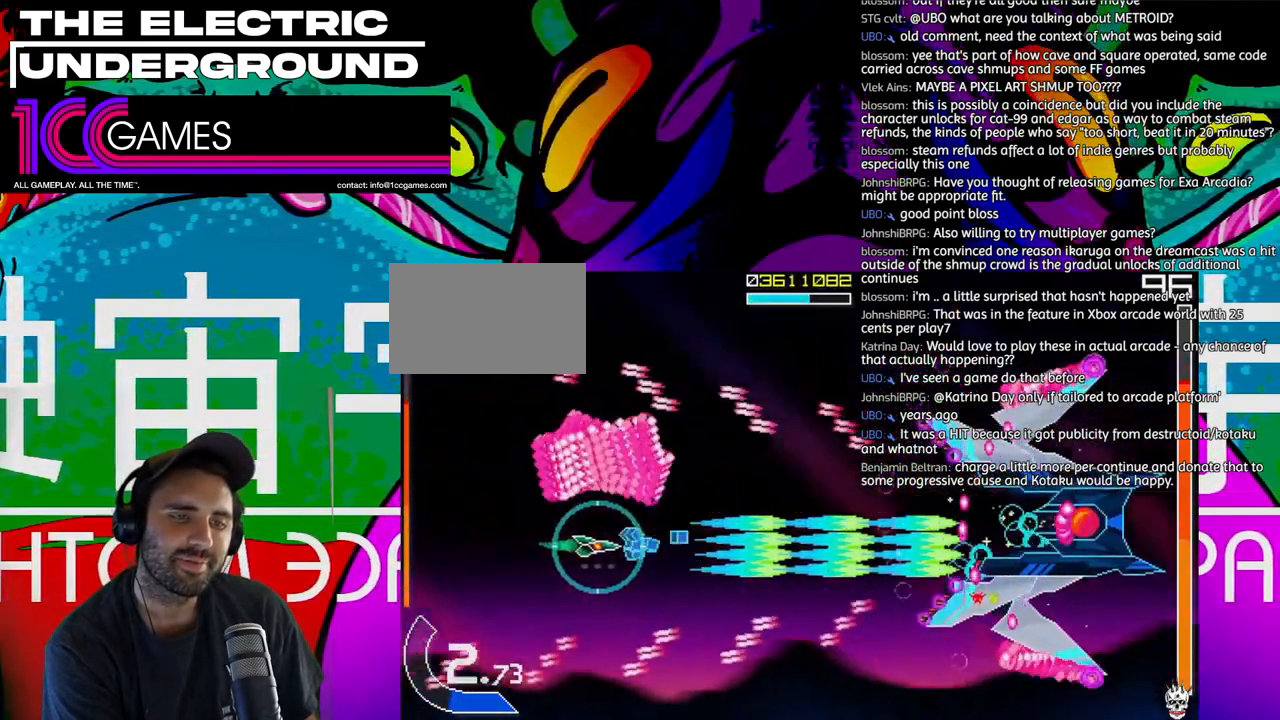
{"dt_ms": 500, "buttons": ["SQUARE", "TRIANGLE"], "left_stick": "right", "events": []}
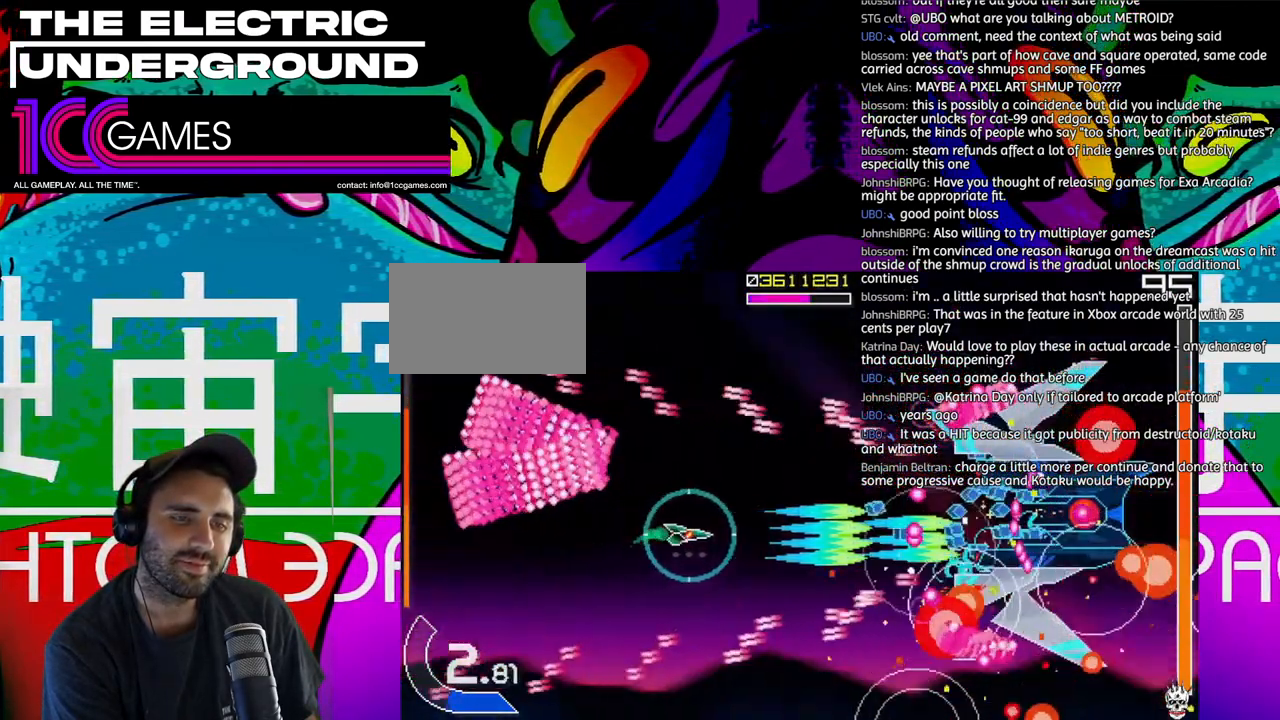
{"dt_ms": 500, "buttons": ["SQUARE", "TRIANGLE"], "left_stick": "center", "events": [[100, "left_stick", "up"], [200, "left_stick", "right"], [300, "left_stick", "center"]]}
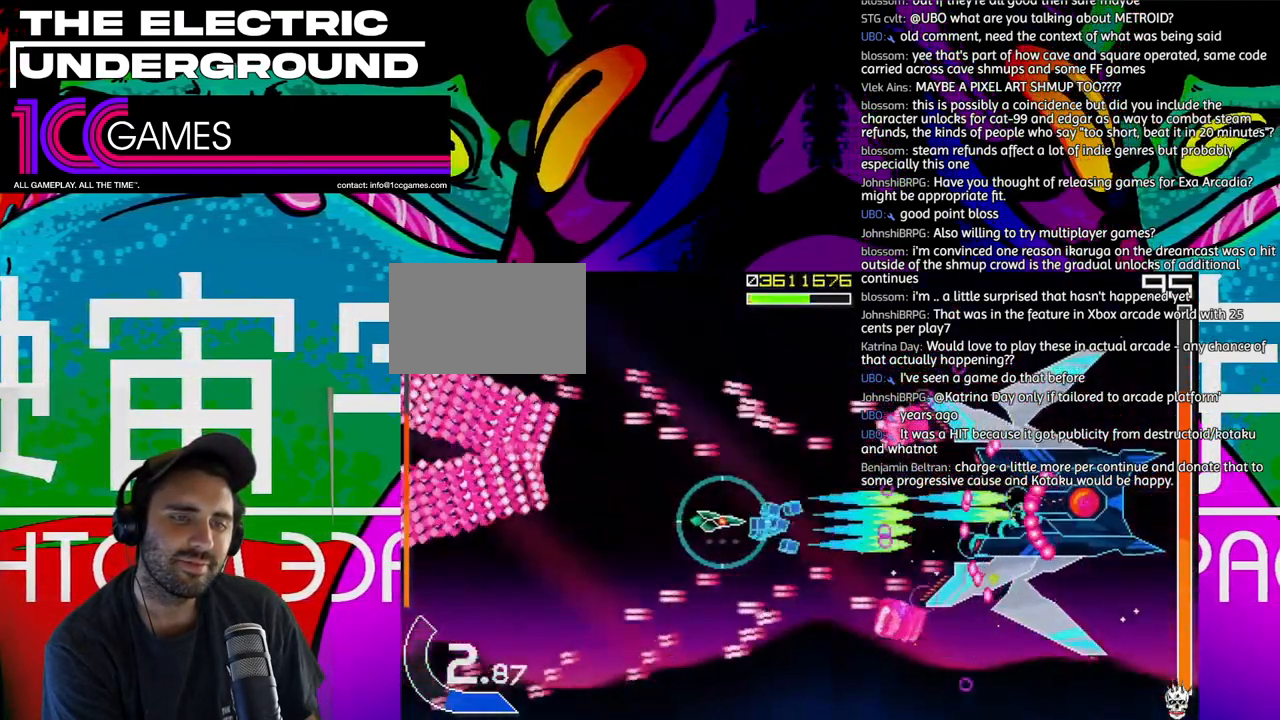
{"dt_ms": 500, "buttons": ["SQUARE", "TRIANGLE"], "left_stick": "center"}
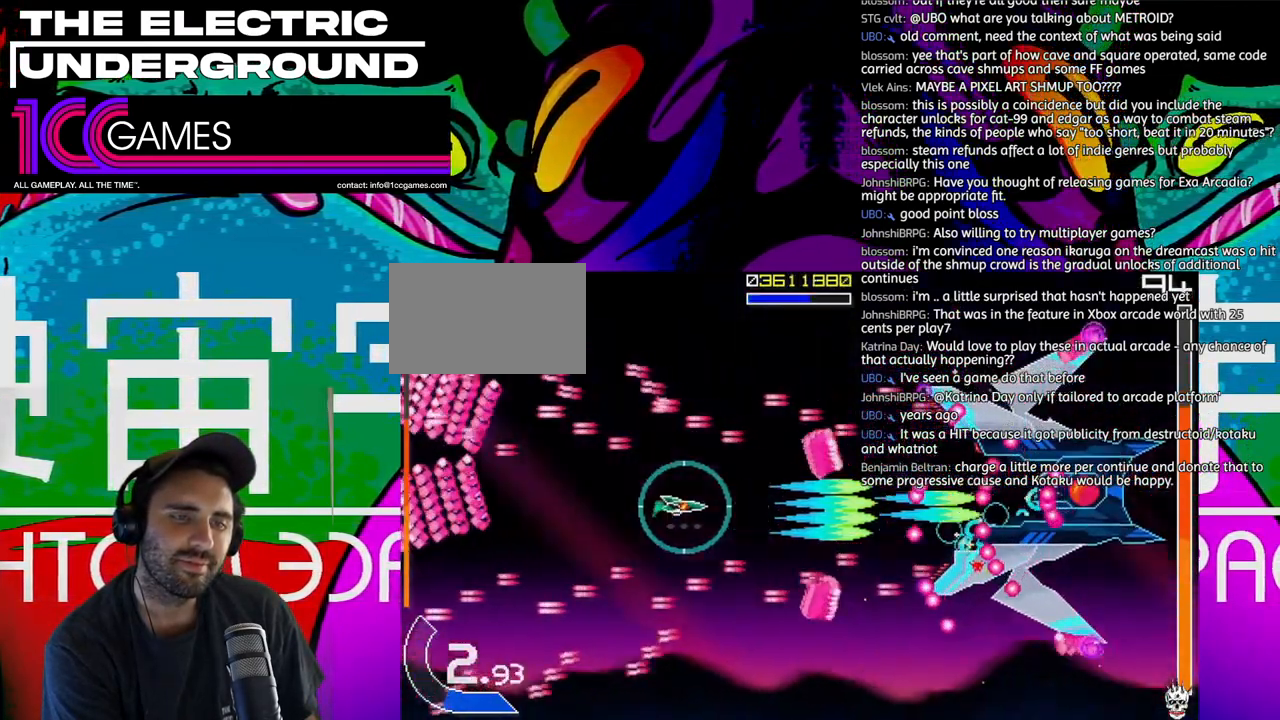
{"dt_ms": 500, "buttons": ["SQUARE", "TRIANGLE"], "left_stick": "left", "events": [[267, "left_stick", "left"], [367, "left_stick", "center"], [433, "left_stick", "left"]]}
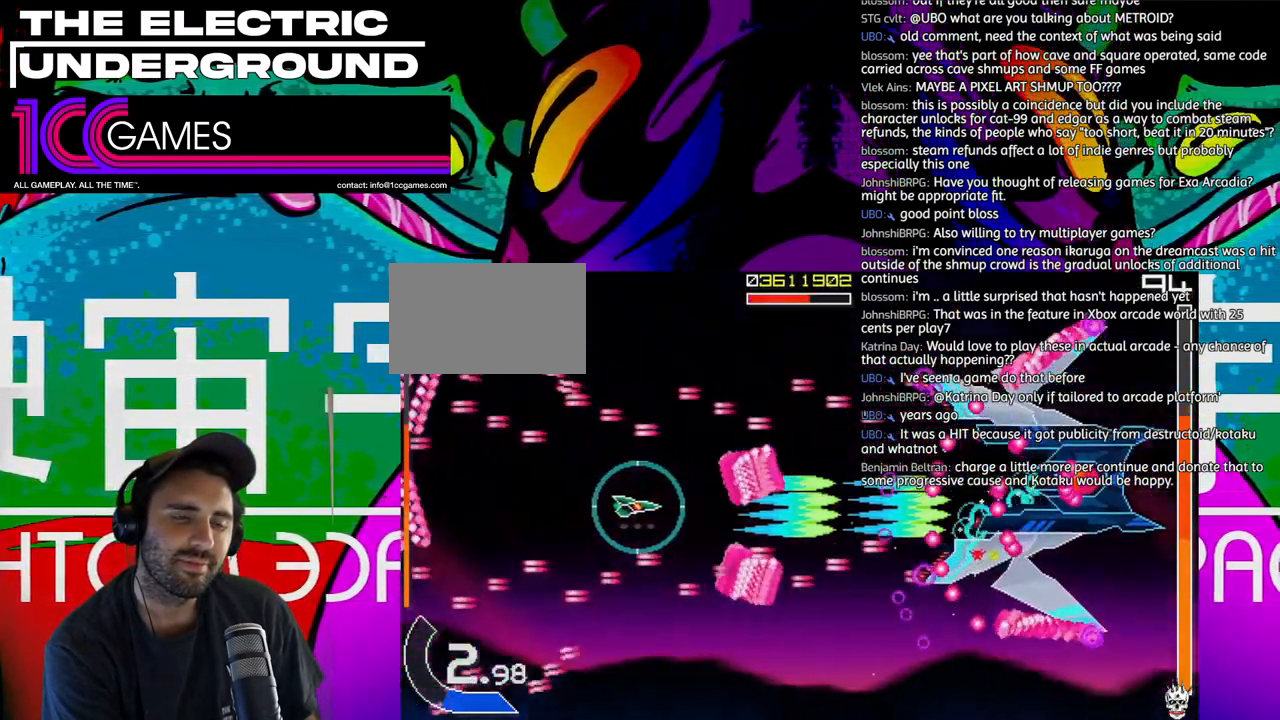
{"dt_ms": 500, "buttons": ["SQUARE", "TRIANGLE"], "left_stick": "up-left", "events": [[33, "left_stick", "center"], [100, "left_stick", "left"], [267, "left_stick", "up-left"], [400, "left_stick", "center"], [467, "left_stick", "up-left"]]}
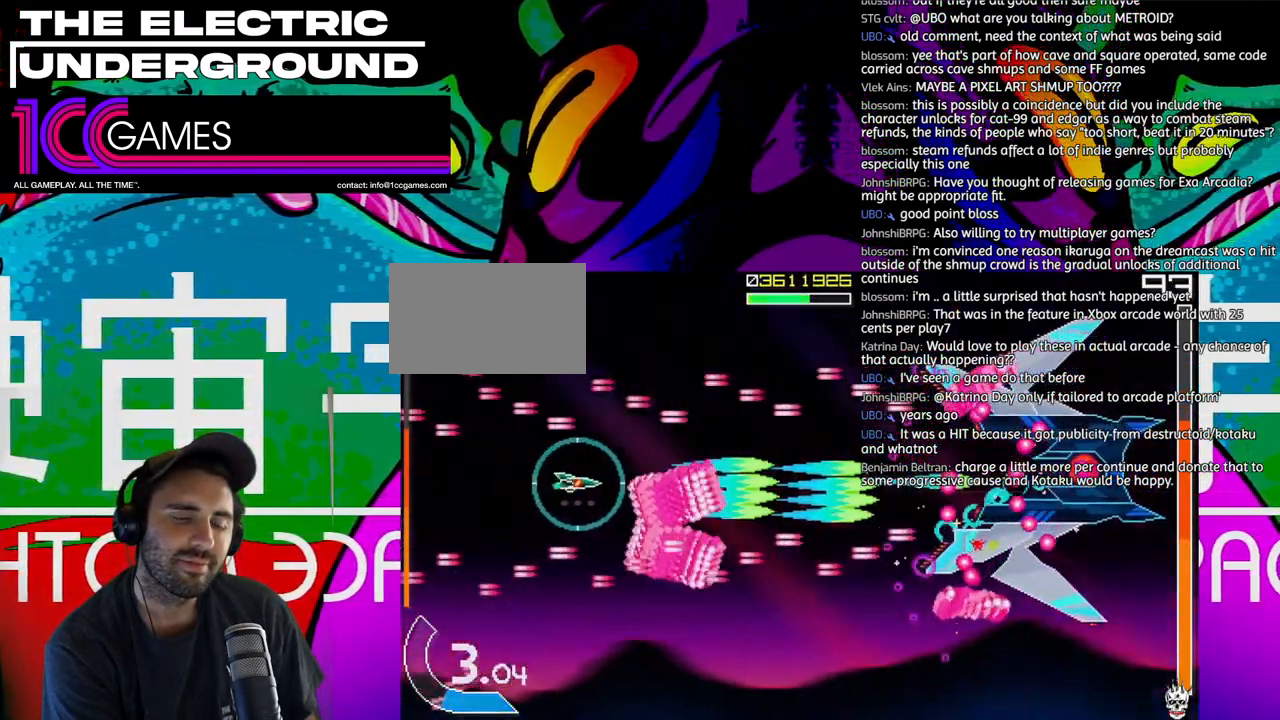
{"dt_ms": 500, "buttons": ["SQUARE", "TRIANGLE"], "left_stick": "center", "events": [[67, "left_stick", "up"], [167, "left_stick", "center"], [267, "left_stick", "up"], [333, "left_stick", "center"]]}